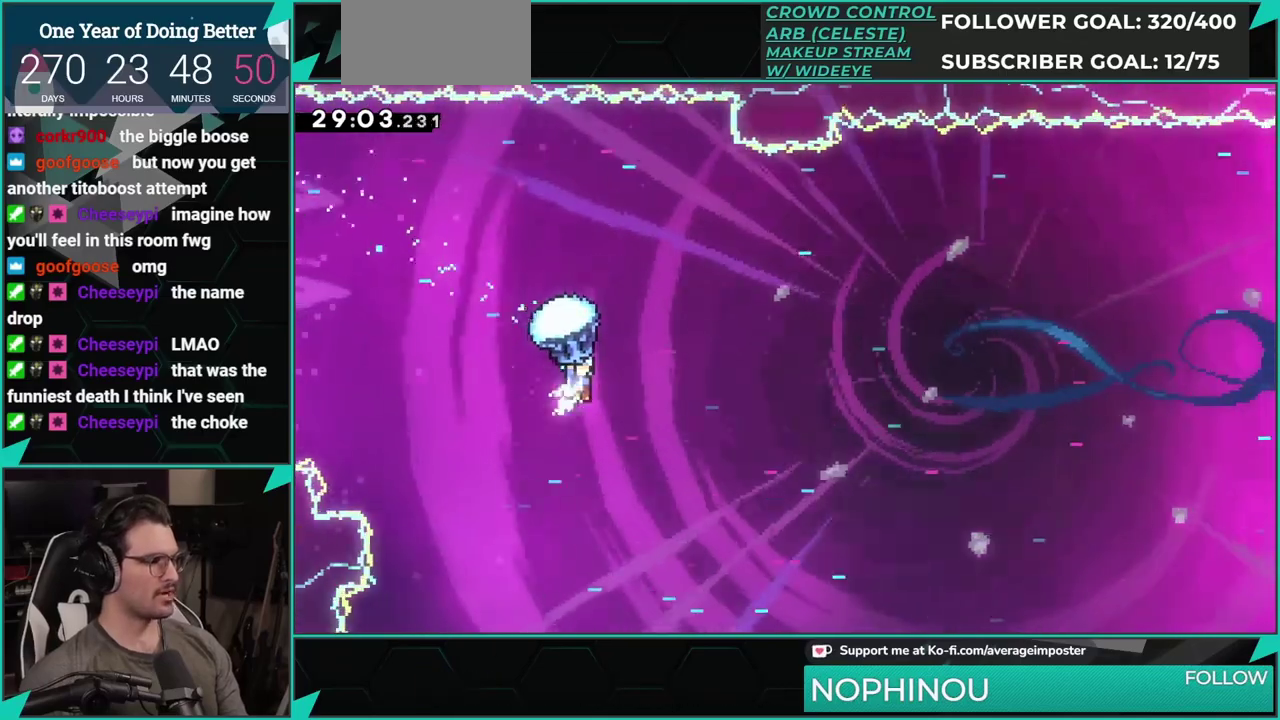
Gameplay with a controller (Xbox layout); each line is a JSON object with the inputs held at the frame after it. "events" lists button and stick changes between this image and that frame as [ms after this image, input, new state], when the widget could be followed in between. This document gives stick clicks only as held states, not as events. Not read: L1 L2 R2 R3 right_stick.
{"buttons": ["R1", "DPAD_RIGHT"], "left_stick": "center", "events": []}
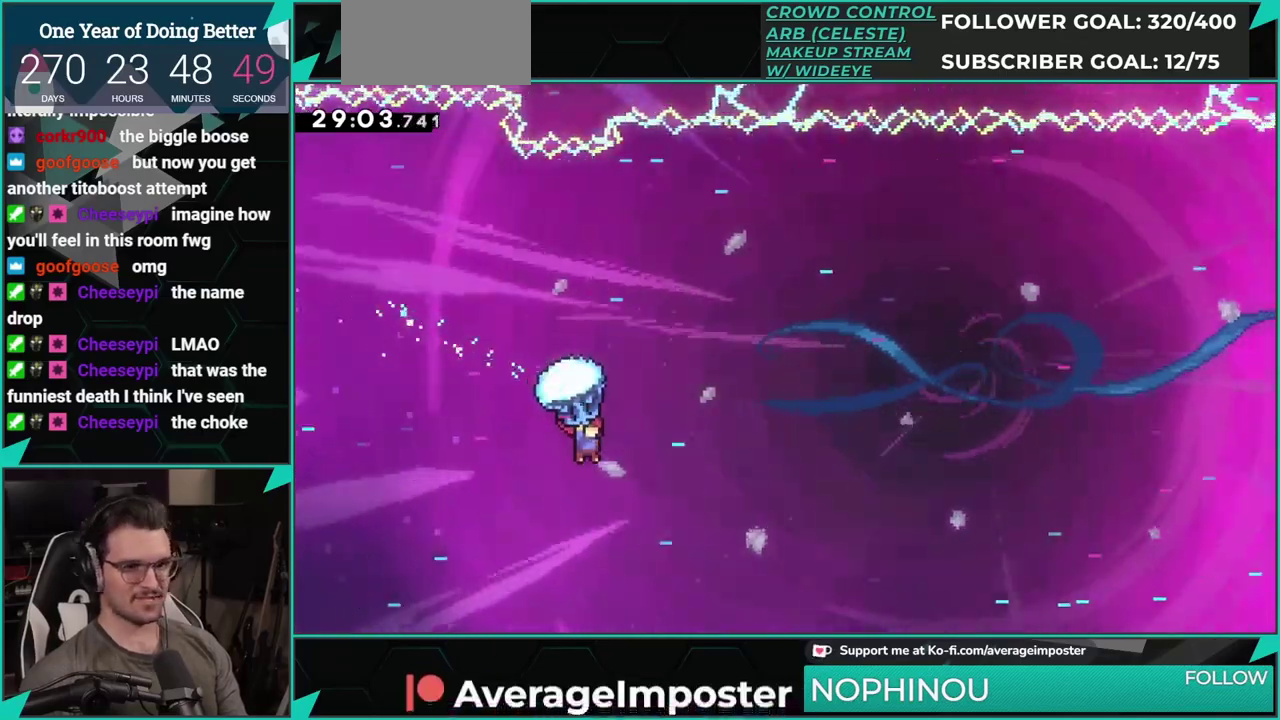
{"buttons": ["DPAD_RIGHT"], "left_stick": "center", "events": [[484, "R1", "up"]]}
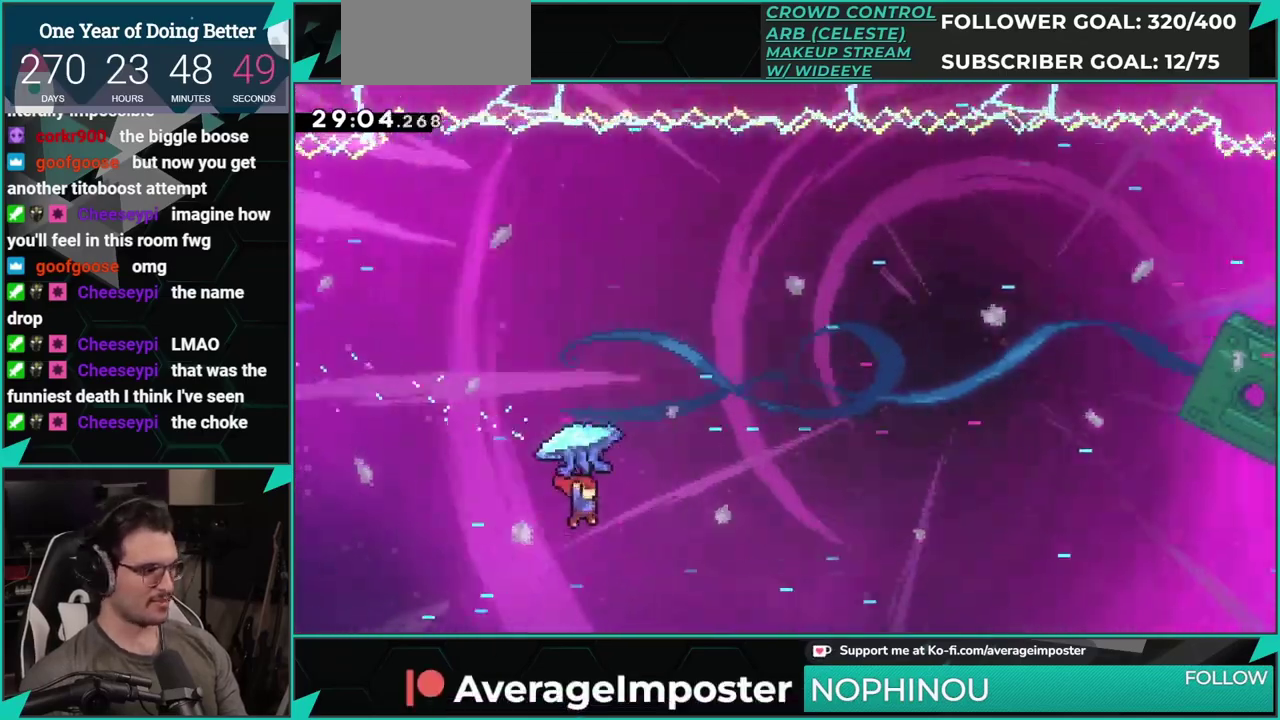
{"buttons": ["R1", "DPAD_RIGHT"], "left_stick": "center", "events": [[50, "DPAD_UP", "down"], [117, "X", "down"], [267, "X", "up"], [317, "R1", "down"], [468, "DPAD_UP", "up"]]}
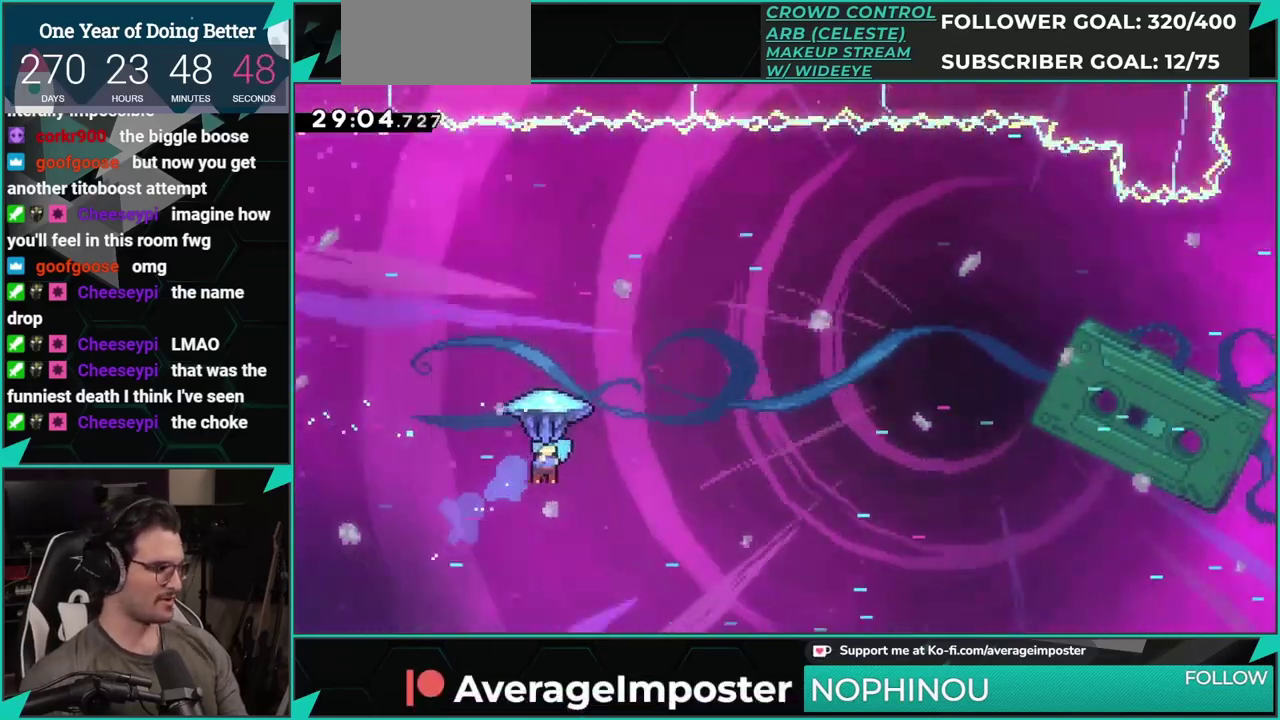
{"buttons": ["R1", "DPAD_RIGHT"], "left_stick": "center", "events": []}
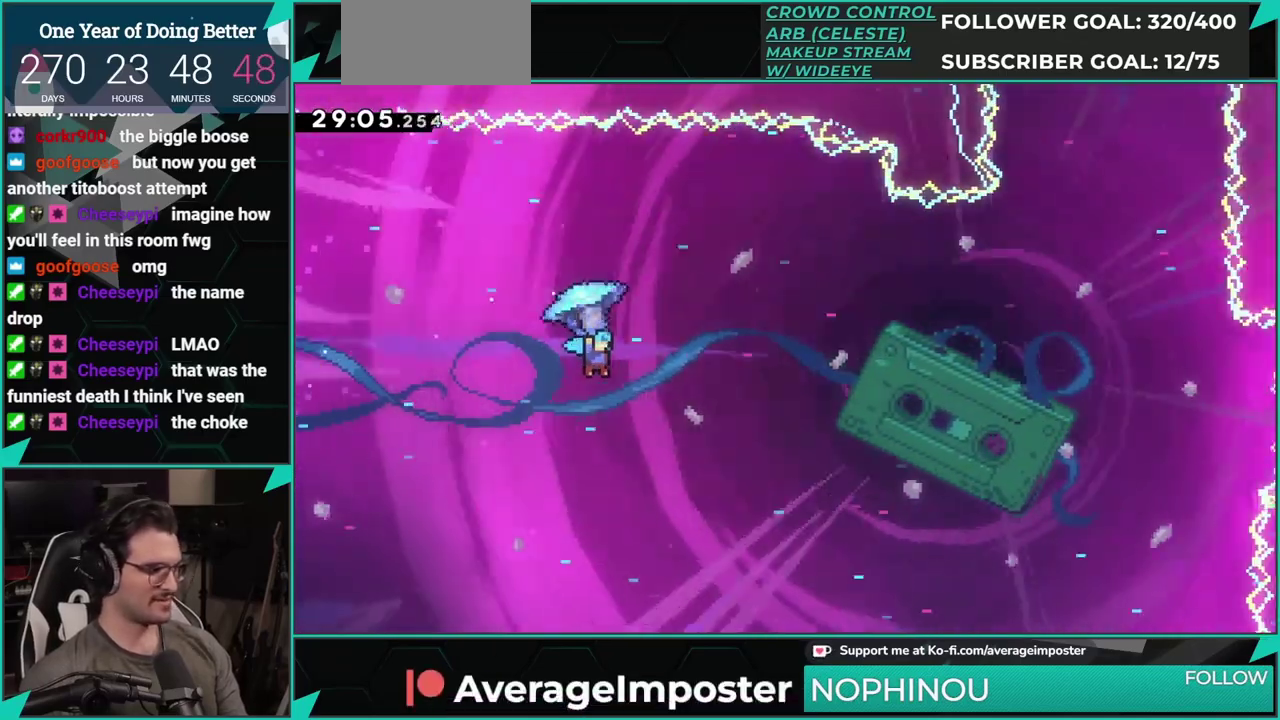
{"buttons": ["R1", "DPAD_RIGHT"], "left_stick": "center", "events": []}
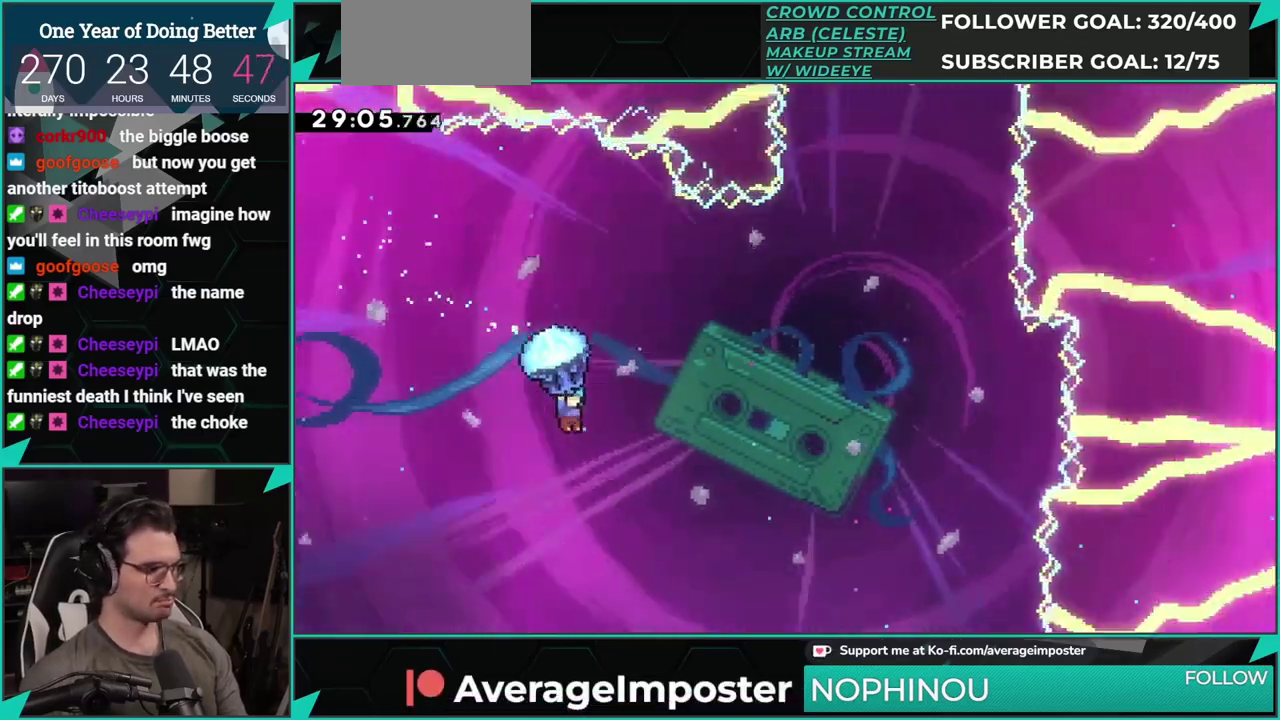
{"buttons": ["R1", "DPAD_RIGHT"], "left_stick": "center", "events": []}
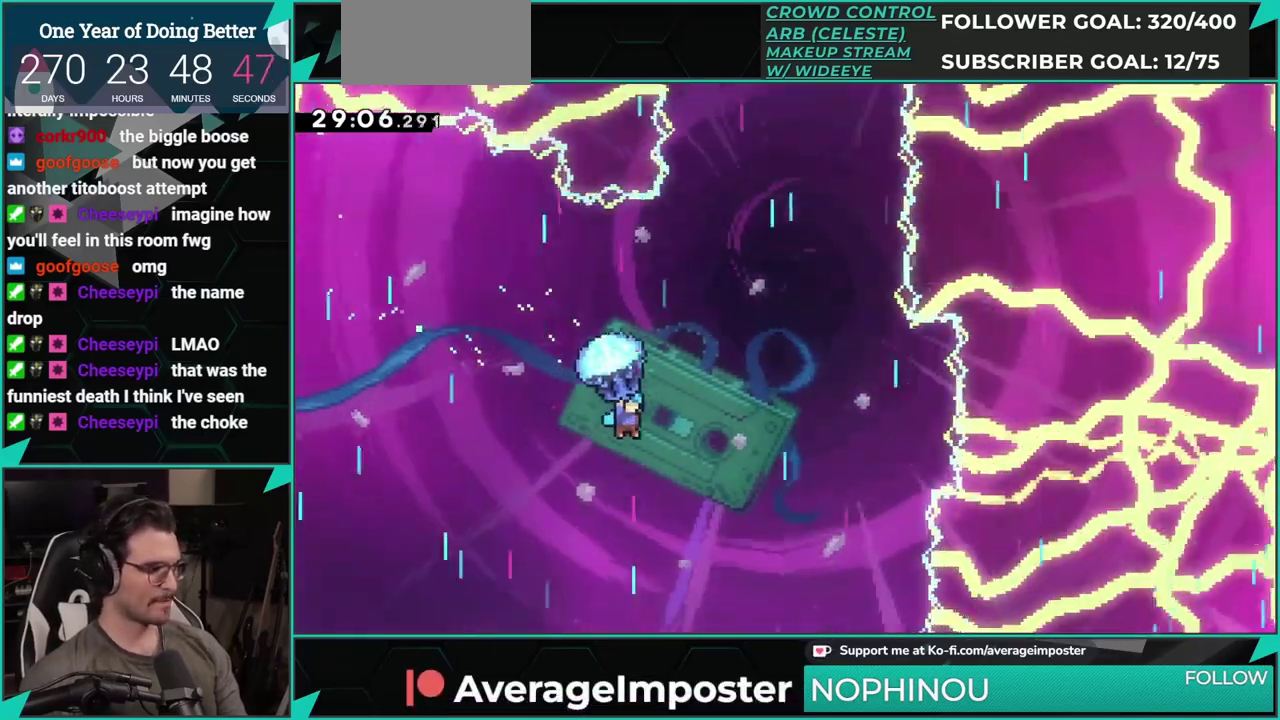
{"buttons": ["R1", "DPAD_UP"], "left_stick": "center", "events": [[384, "DPAD_RIGHT", "up"], [484, "DPAD_UP", "down"]]}
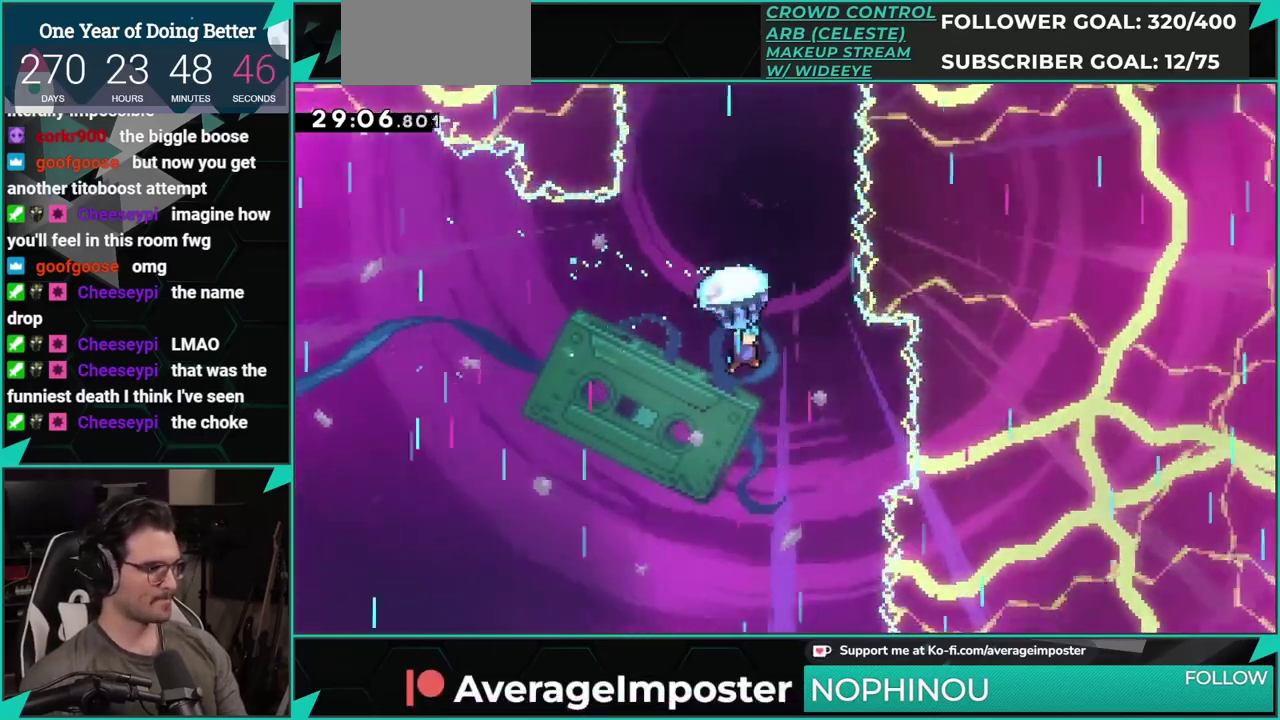
{"buttons": ["R1", "DPAD_UP"], "left_stick": "center", "events": []}
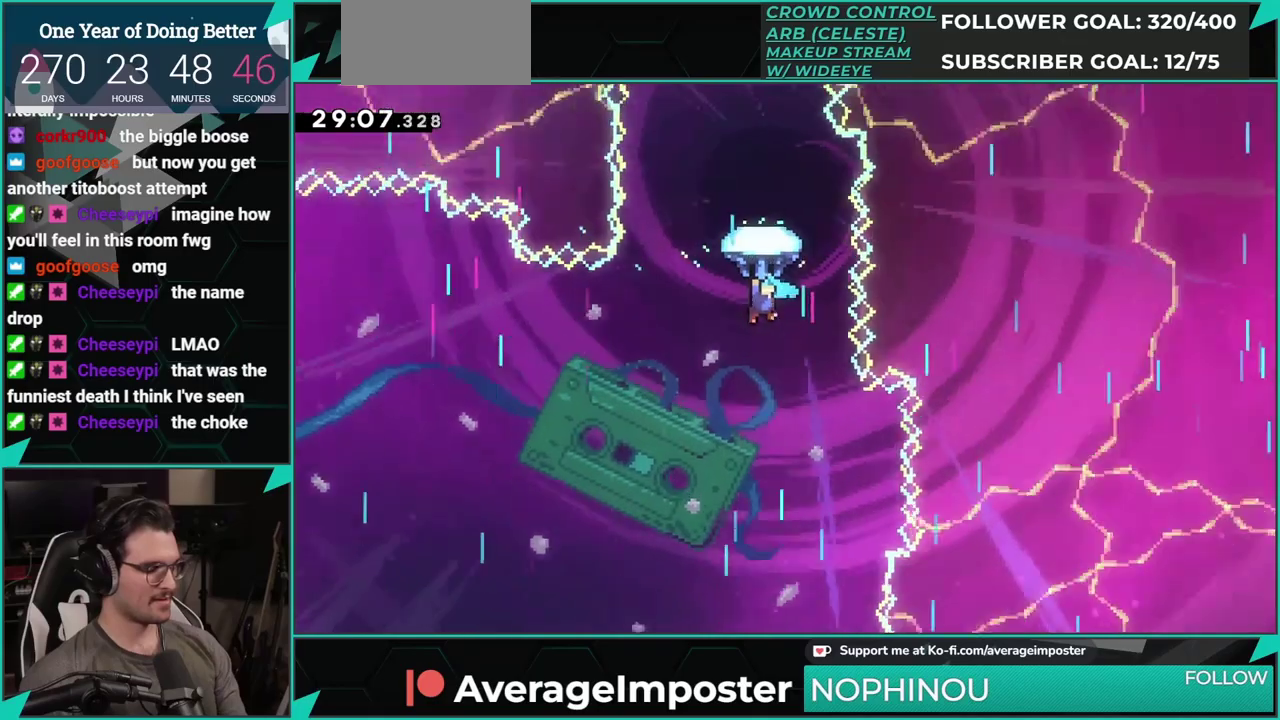
{"buttons": ["R1", "DPAD_UP"], "left_stick": "center", "events": []}
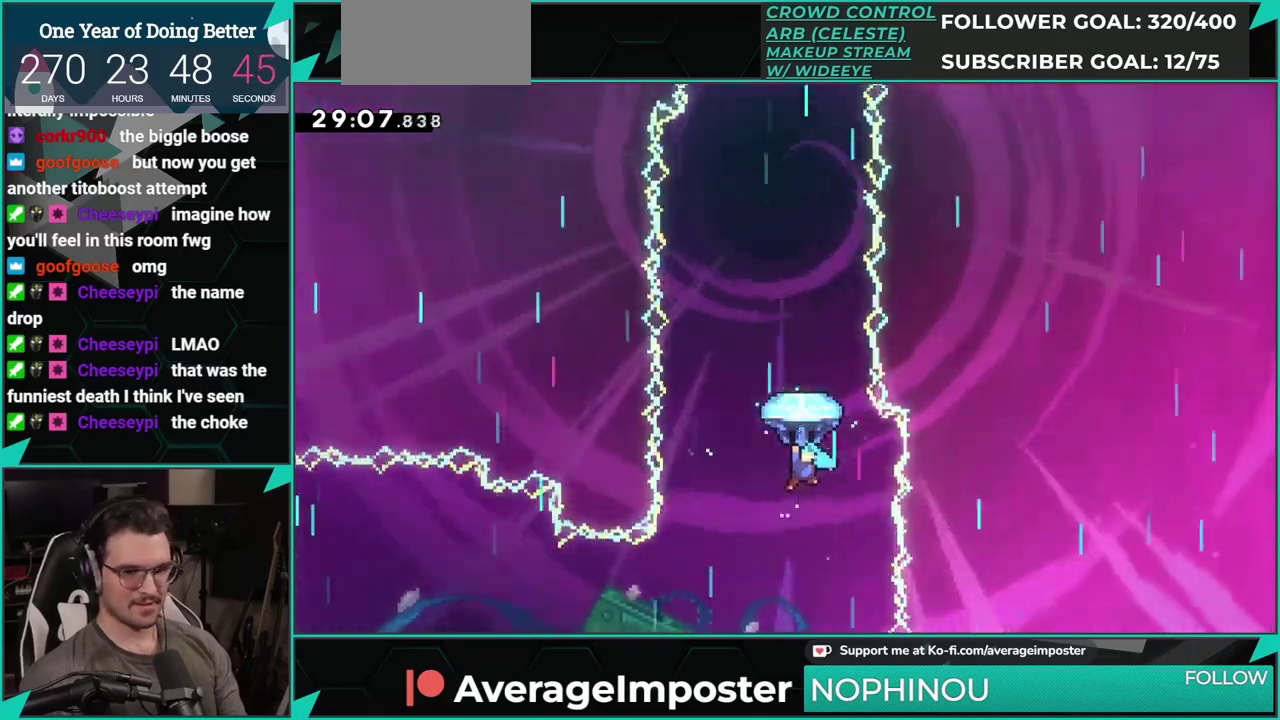
{"buttons": ["R1", "DPAD_UP"], "left_stick": "center", "events": []}
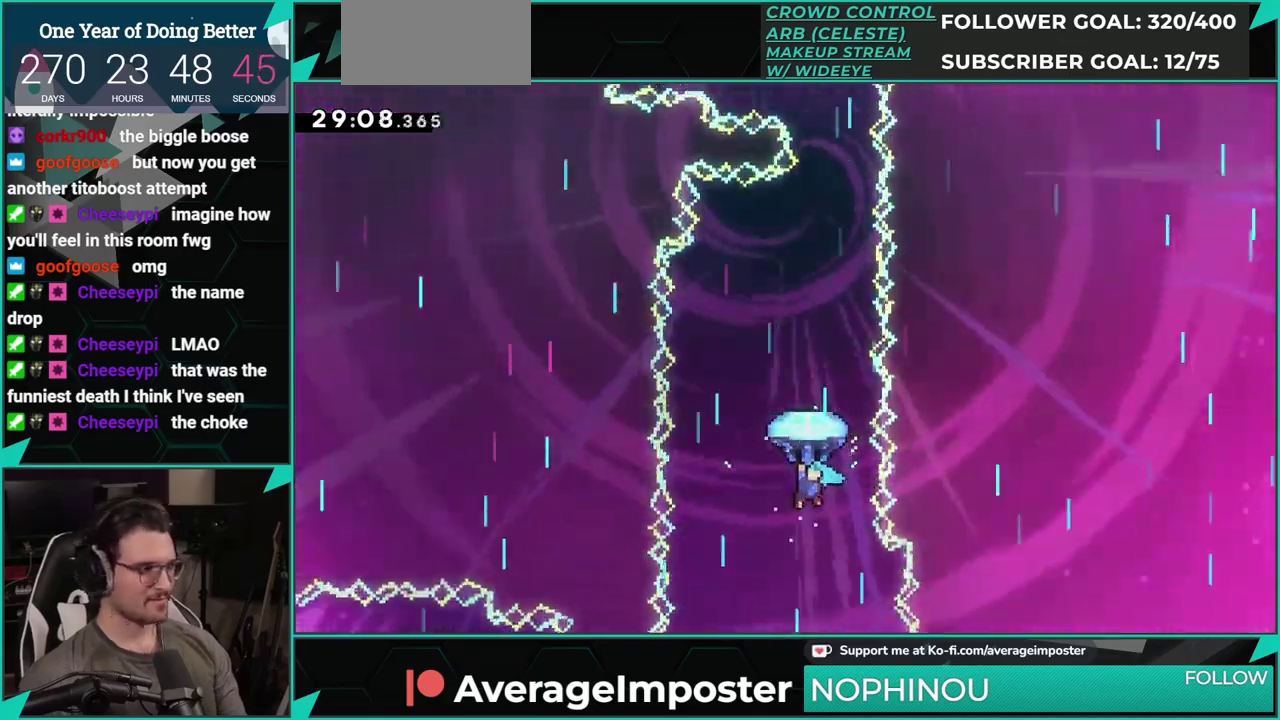
{"buttons": ["R1", "DPAD_UP"], "left_stick": "center", "events": []}
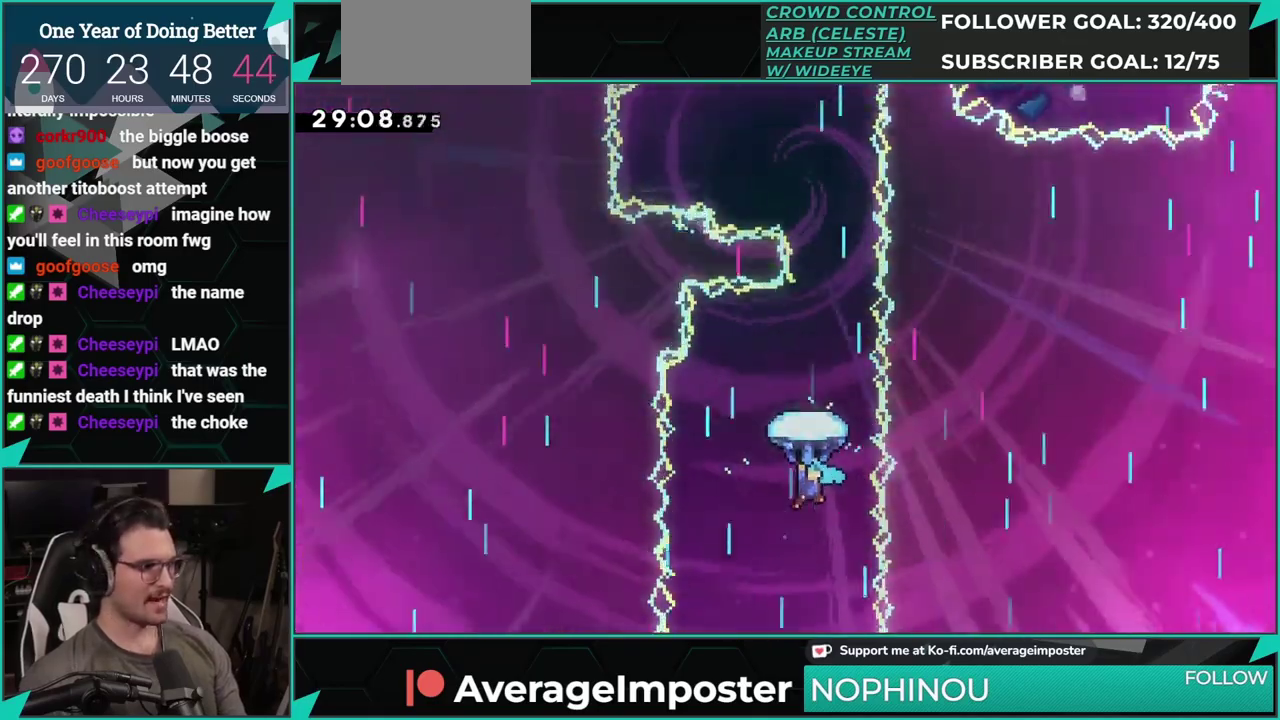
{"buttons": ["R1"], "left_stick": "center", "events": [[150, "DPAD_UP", "up"], [267, "DPAD_RIGHT", "down"], [367, "DPAD_RIGHT", "up"]]}
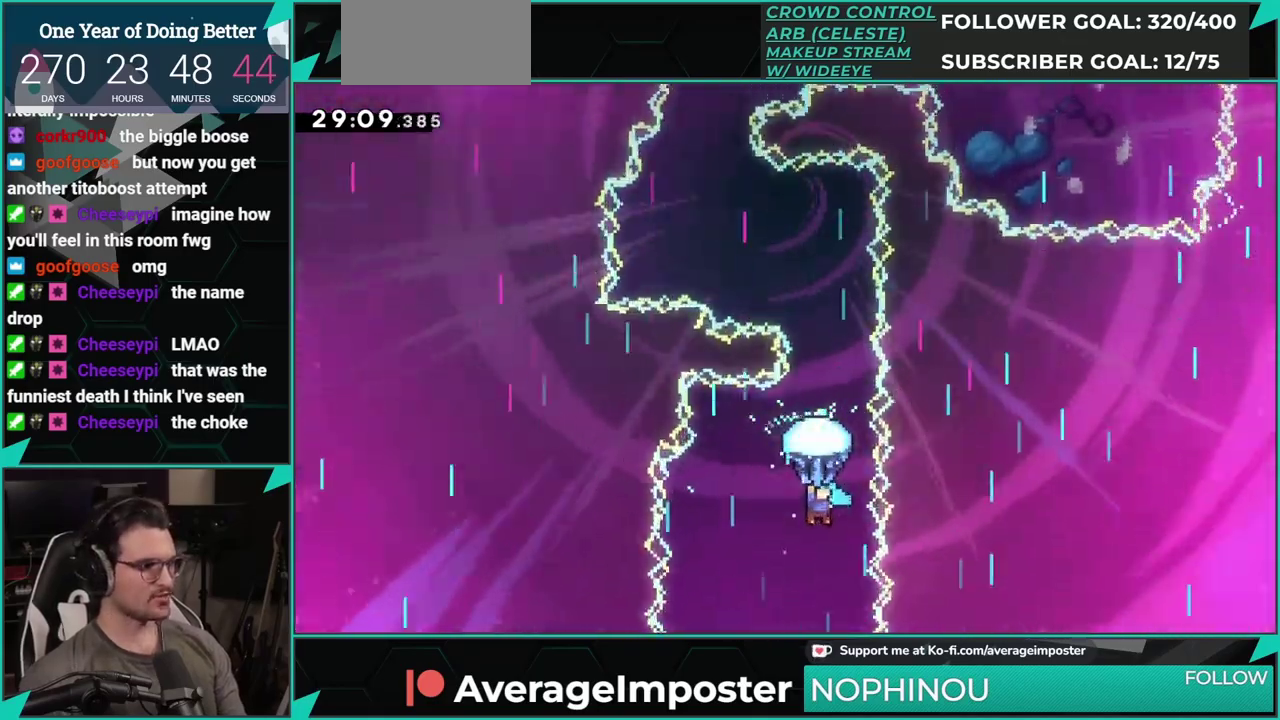
{"buttons": ["R1", "DPAD_UP"], "left_stick": "center", "events": [[100, "DPAD_UP", "down"]]}
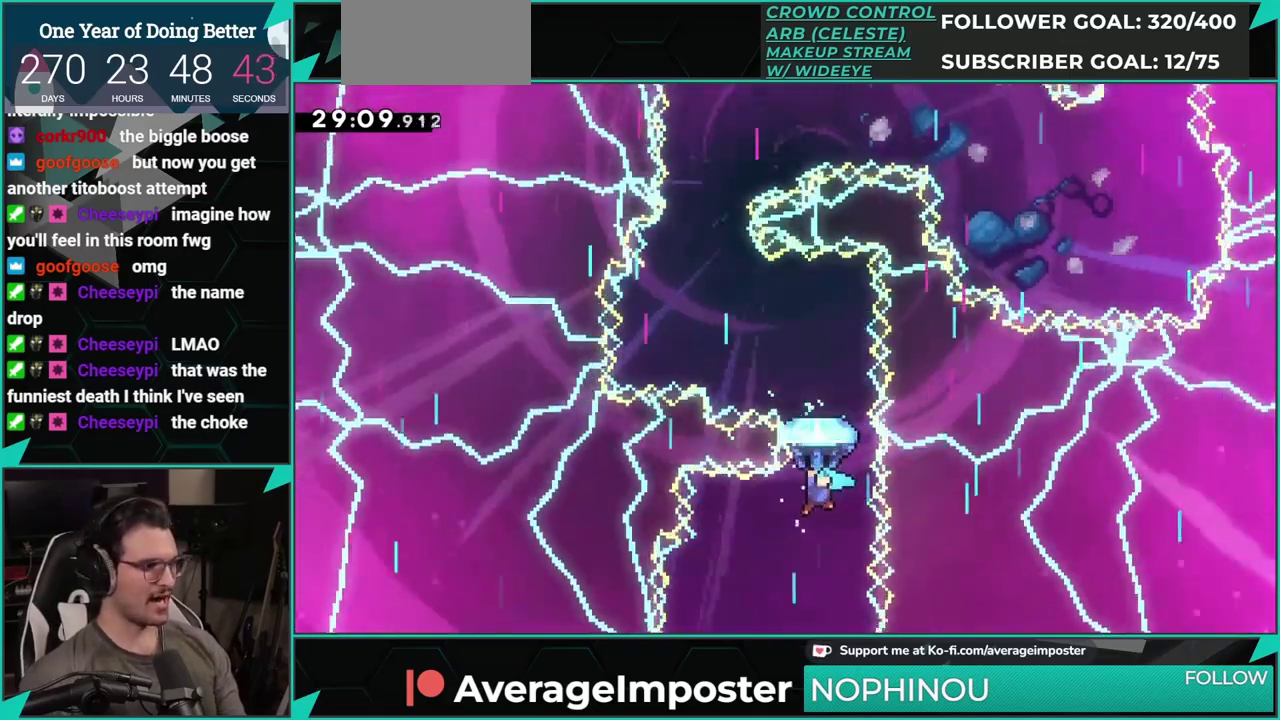
{"buttons": ["R1"], "left_stick": "center", "events": [[217, "DPAD_UP", "up"]]}
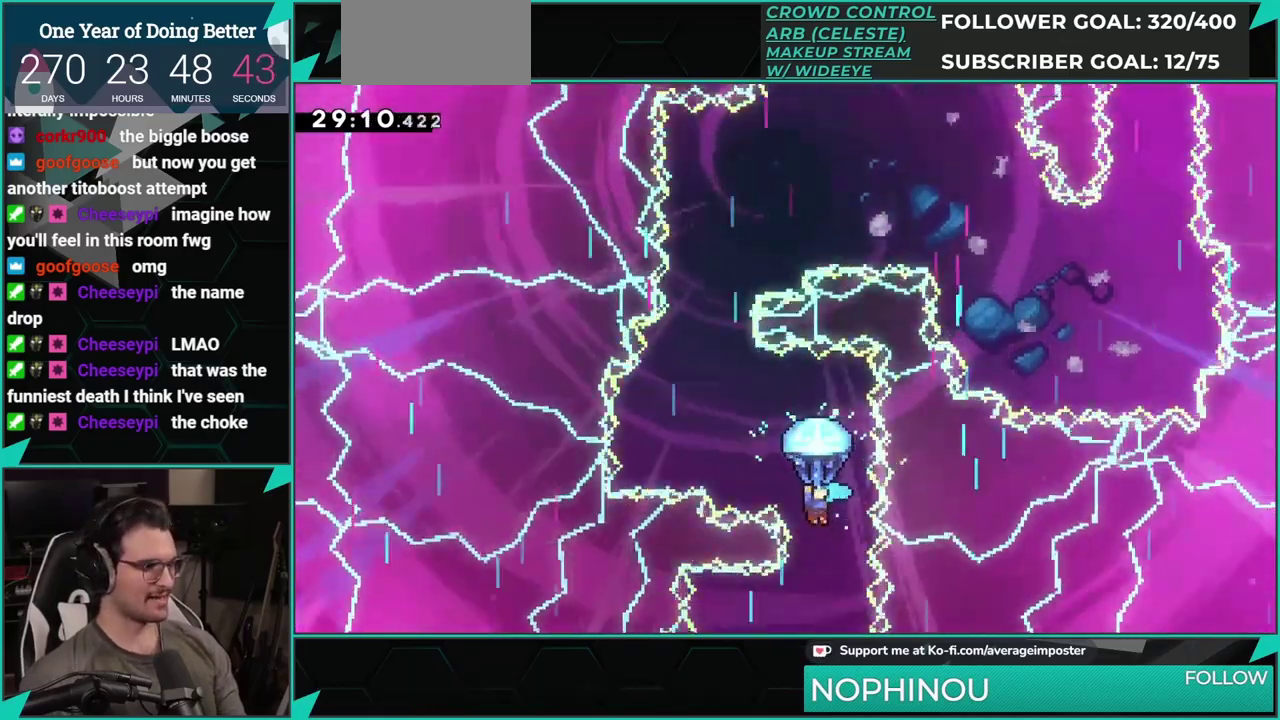
{"buttons": ["R1"], "left_stick": "center", "events": [[116, "DPAD_LEFT", "down"], [450, "DPAD_LEFT", "up"]]}
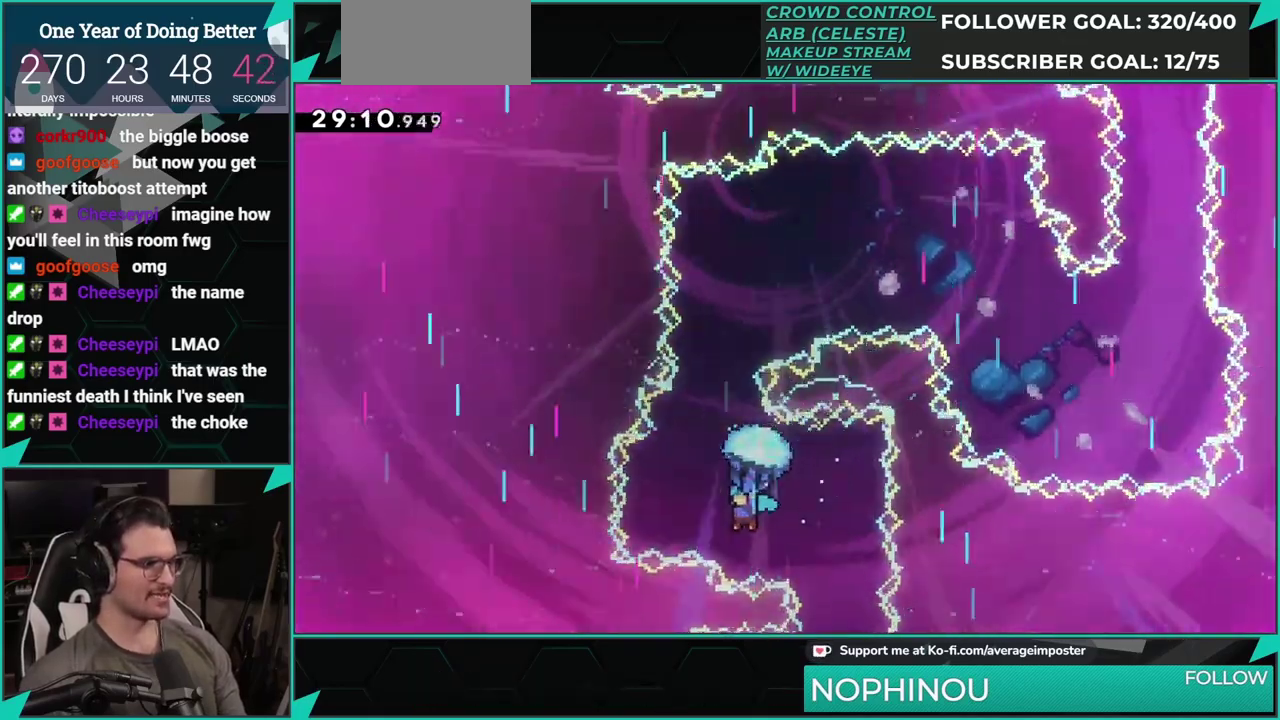
{"buttons": ["R1"], "left_stick": "center", "events": []}
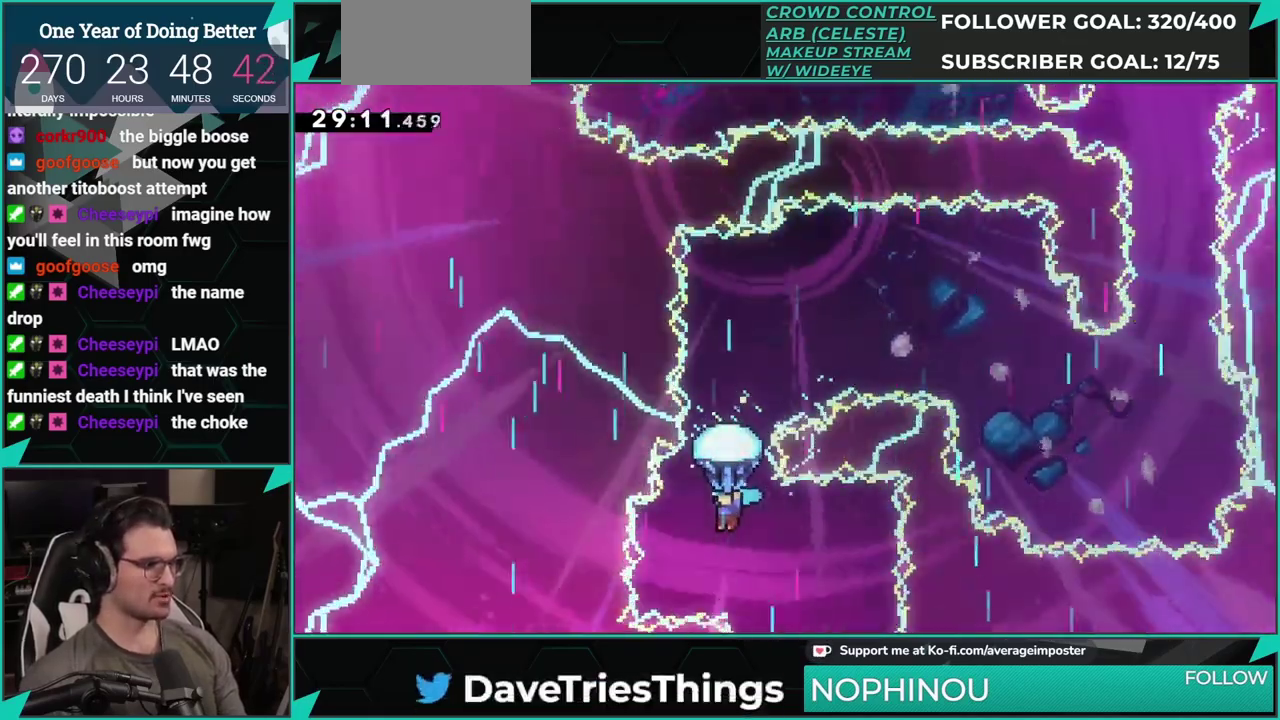
{"buttons": ["R1"], "left_stick": "center", "events": []}
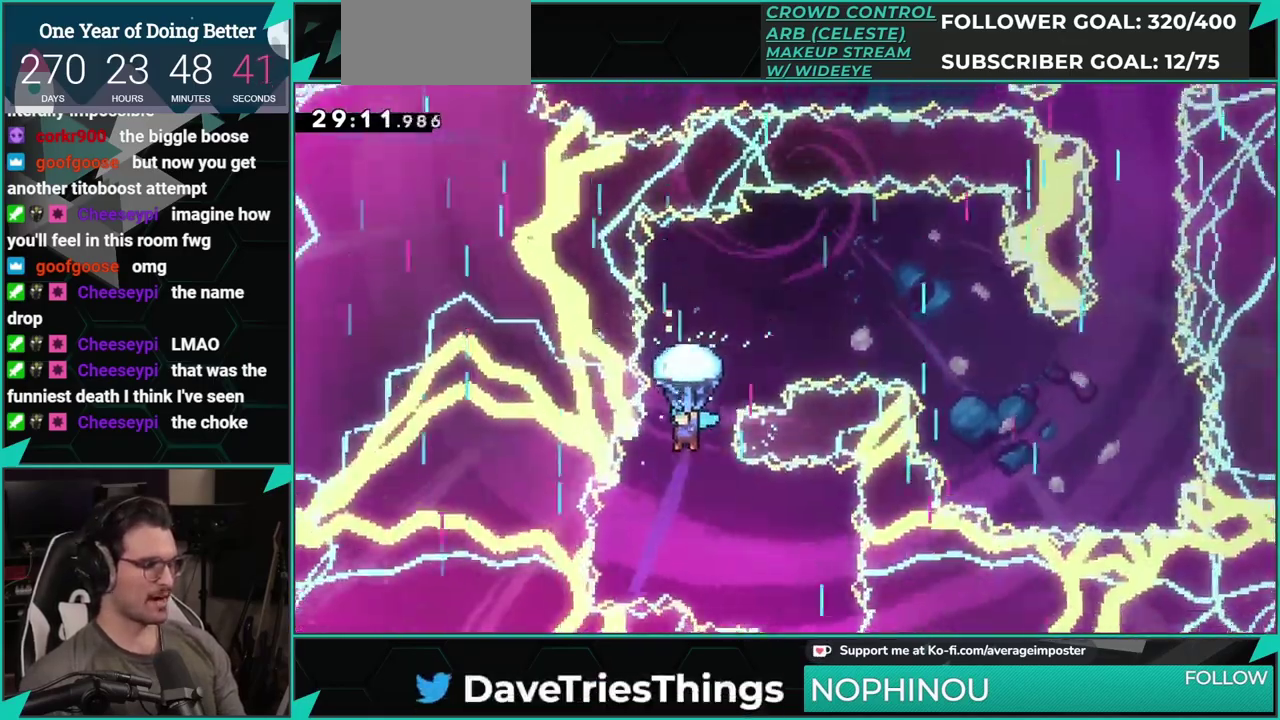
{"buttons": ["R1", "DPAD_RIGHT"], "left_stick": "center", "events": [[284, "DPAD_RIGHT", "down"]]}
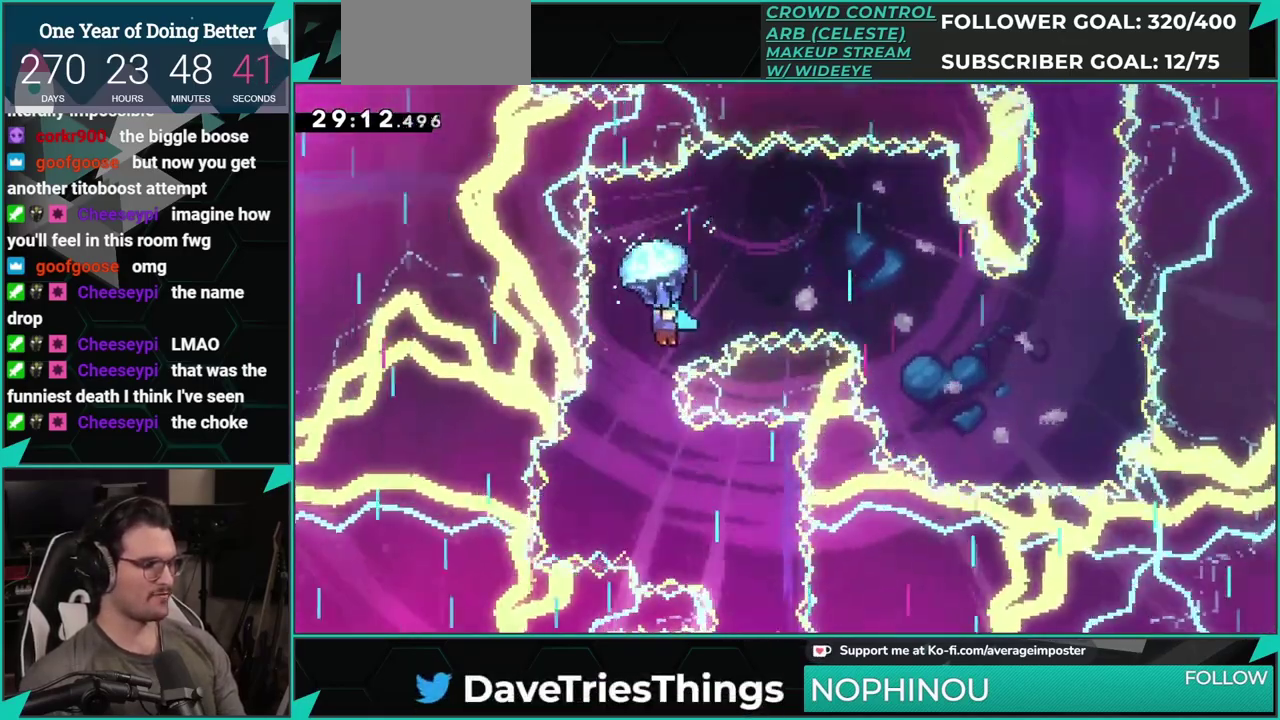
{"buttons": ["R1", "DPAD_DOWN", "DPAD_RIGHT"], "left_stick": "center", "events": [[333, "DPAD_DOWN", "down"]]}
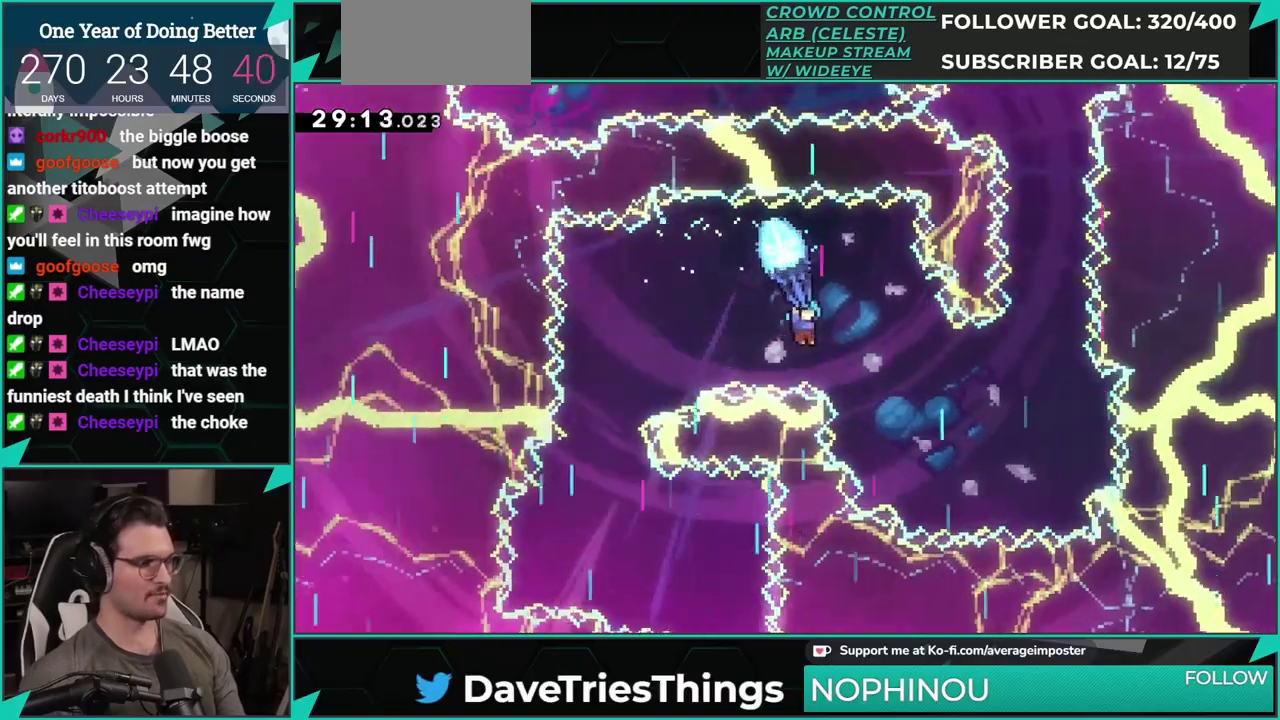
{"buttons": ["R1", "DPAD_RIGHT"], "left_stick": "center", "events": [[417, "DPAD_DOWN", "up"]]}
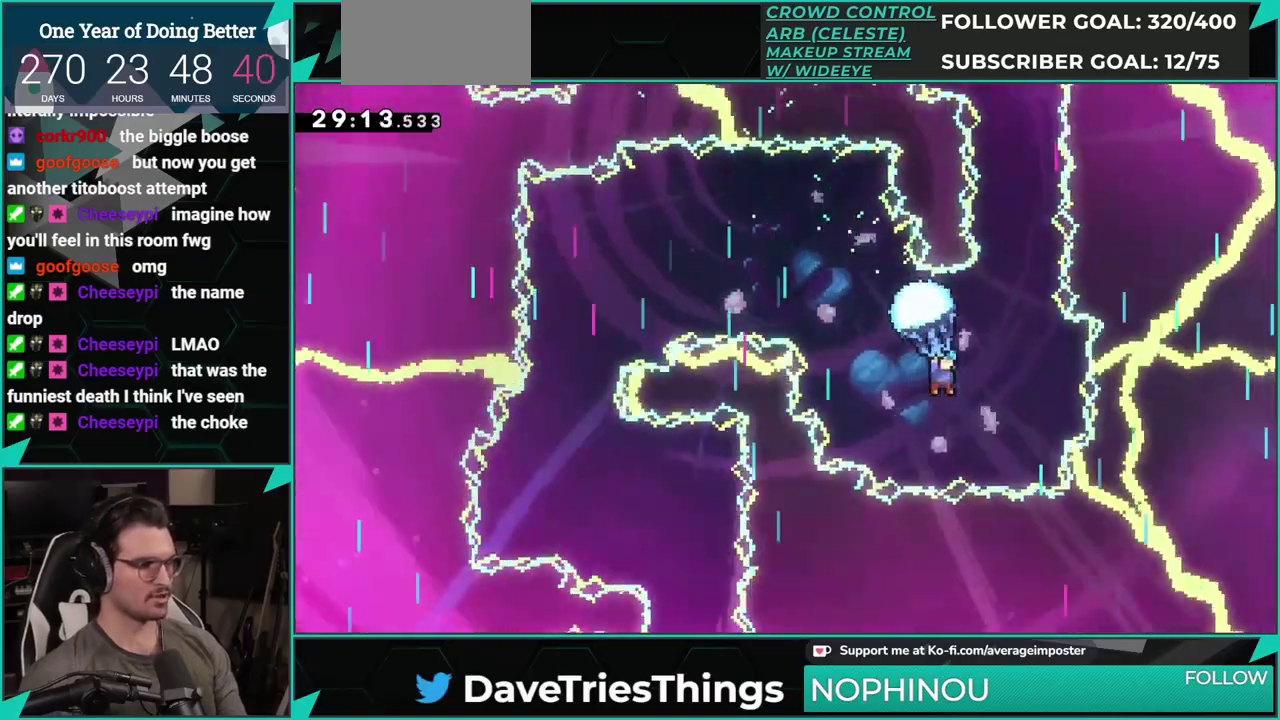
{"buttons": ["R1"], "left_stick": "center", "events": [[16, "DPAD_RIGHT", "up"], [350, "DPAD_RIGHT", "down"], [450, "DPAD_RIGHT", "up"]]}
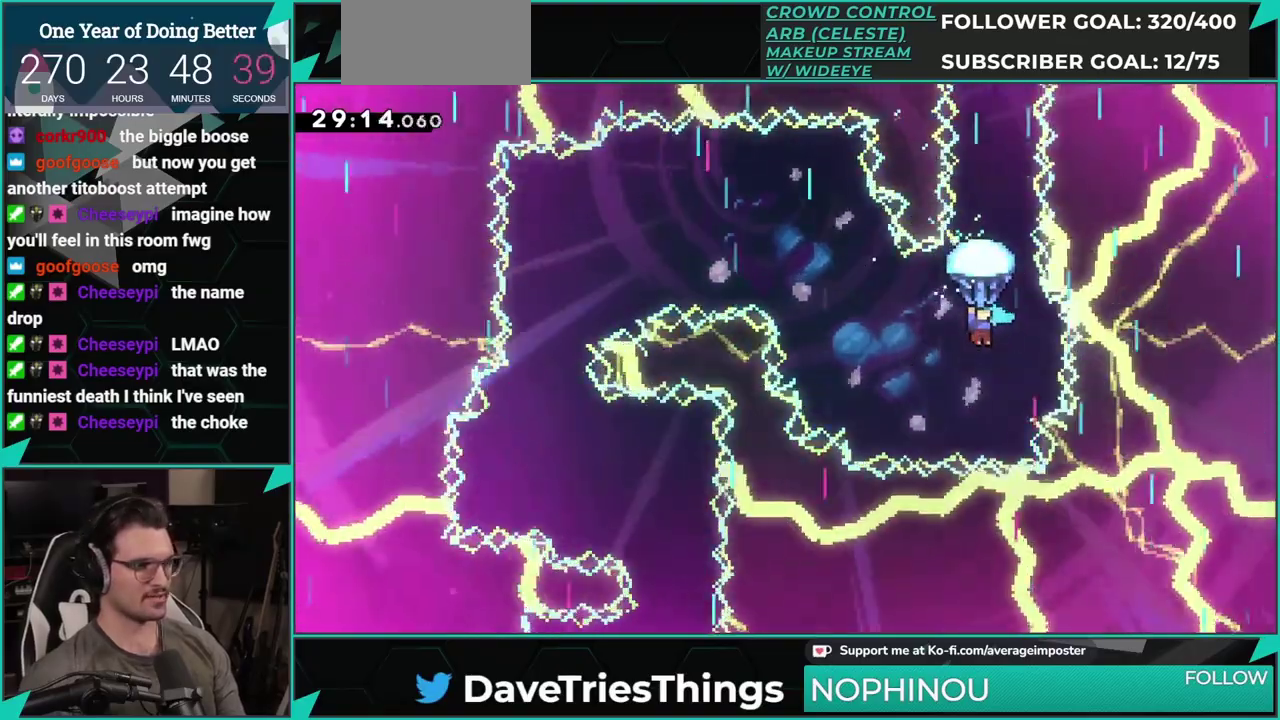
{"buttons": ["R1", "DPAD_UP"], "left_stick": "center", "events": [[334, "DPAD_UP", "down"]]}
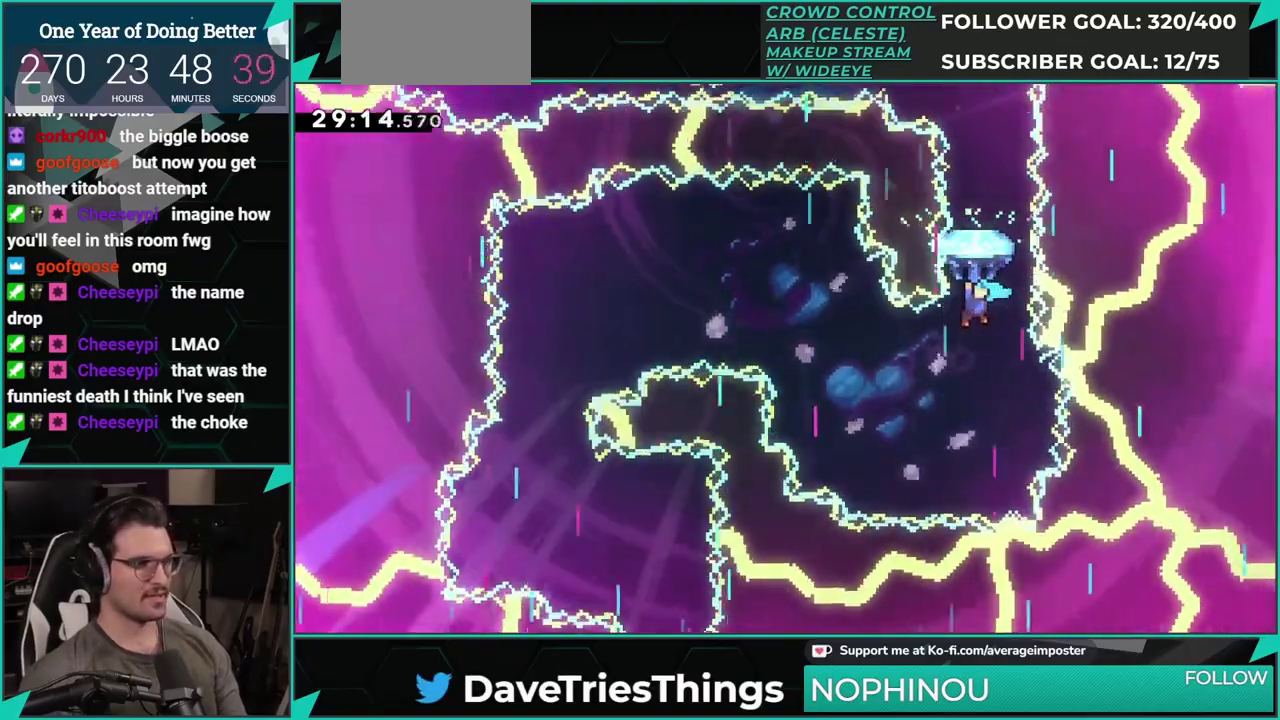
{"buttons": ["R1", "DPAD_UP"], "left_stick": "center", "events": []}
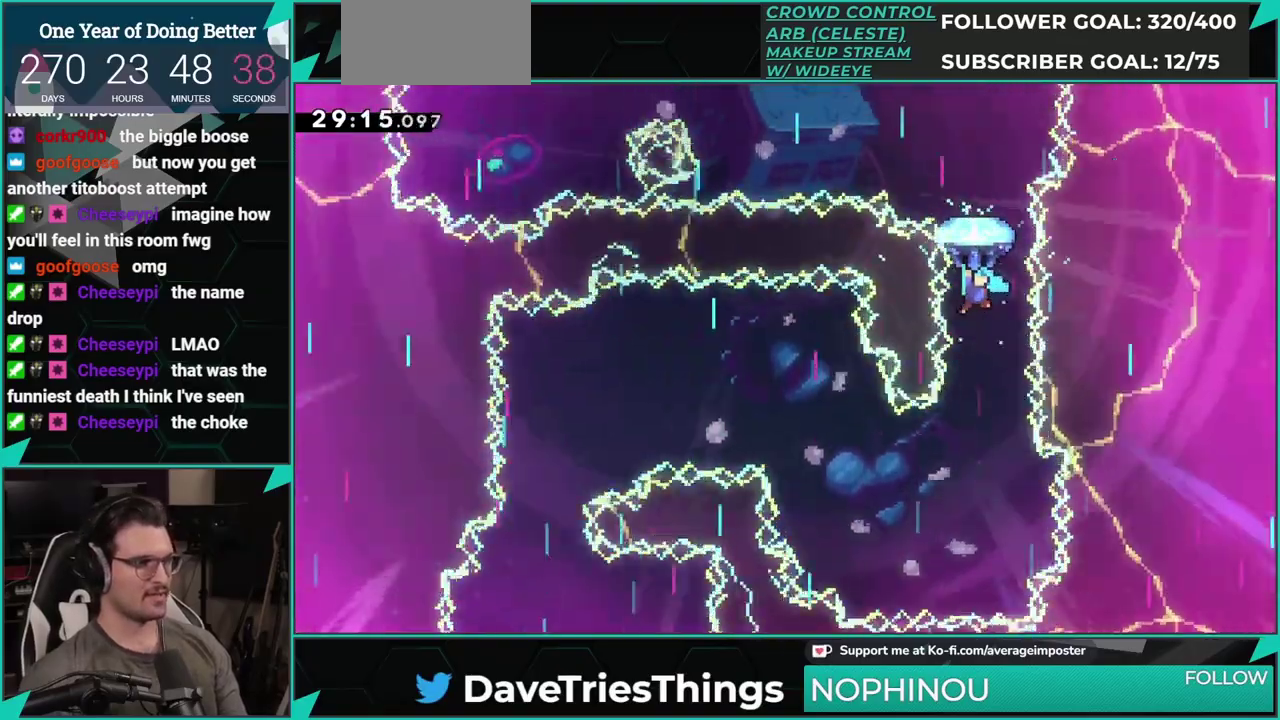
{"buttons": ["R1"], "left_stick": "center", "events": [[217, "DPAD_UP", "up"]]}
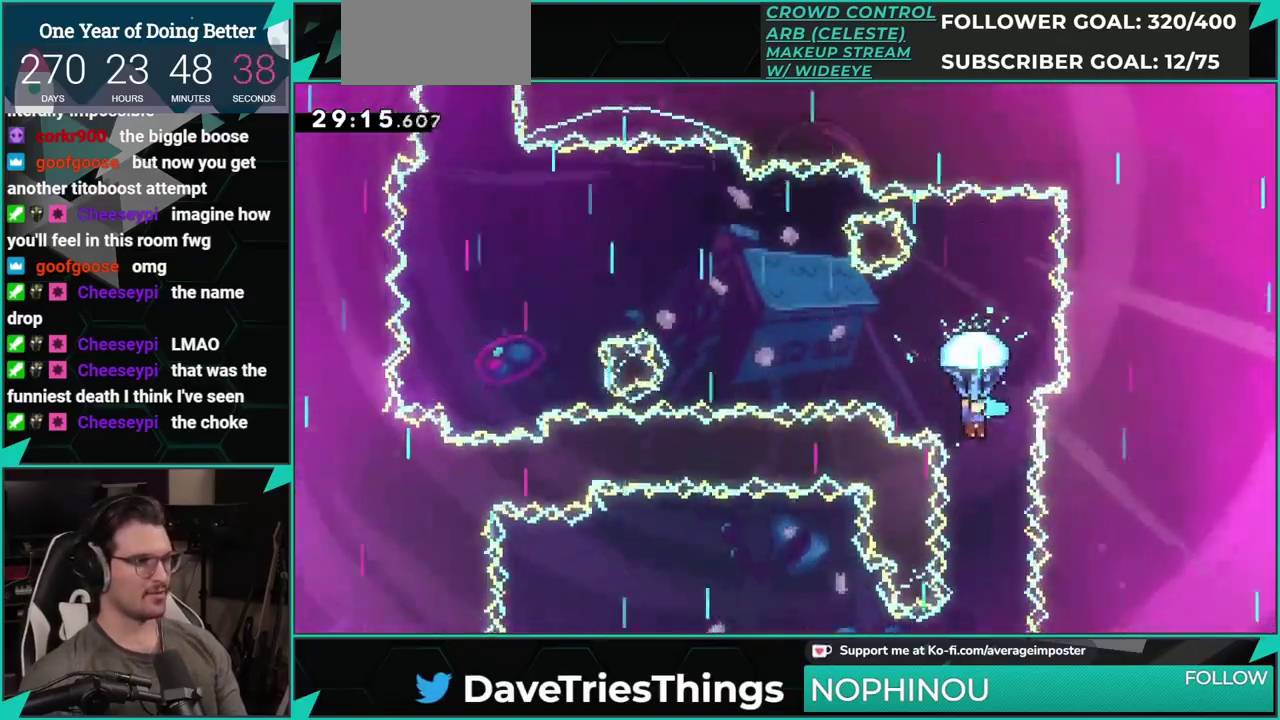
{"buttons": ["R1", "DPAD_LEFT"], "left_stick": "center", "events": [[50, "DPAD_LEFT", "down"]]}
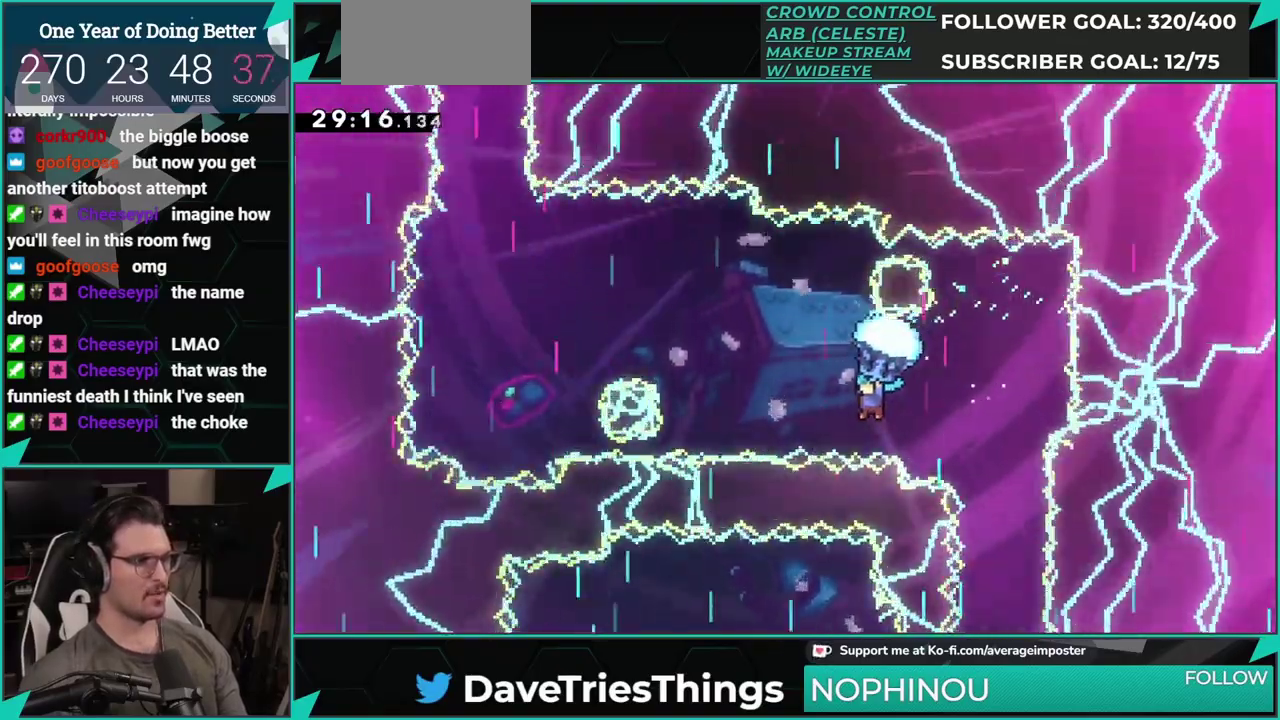
{"buttons": ["R1", "DPAD_LEFT"], "left_stick": "center", "events": []}
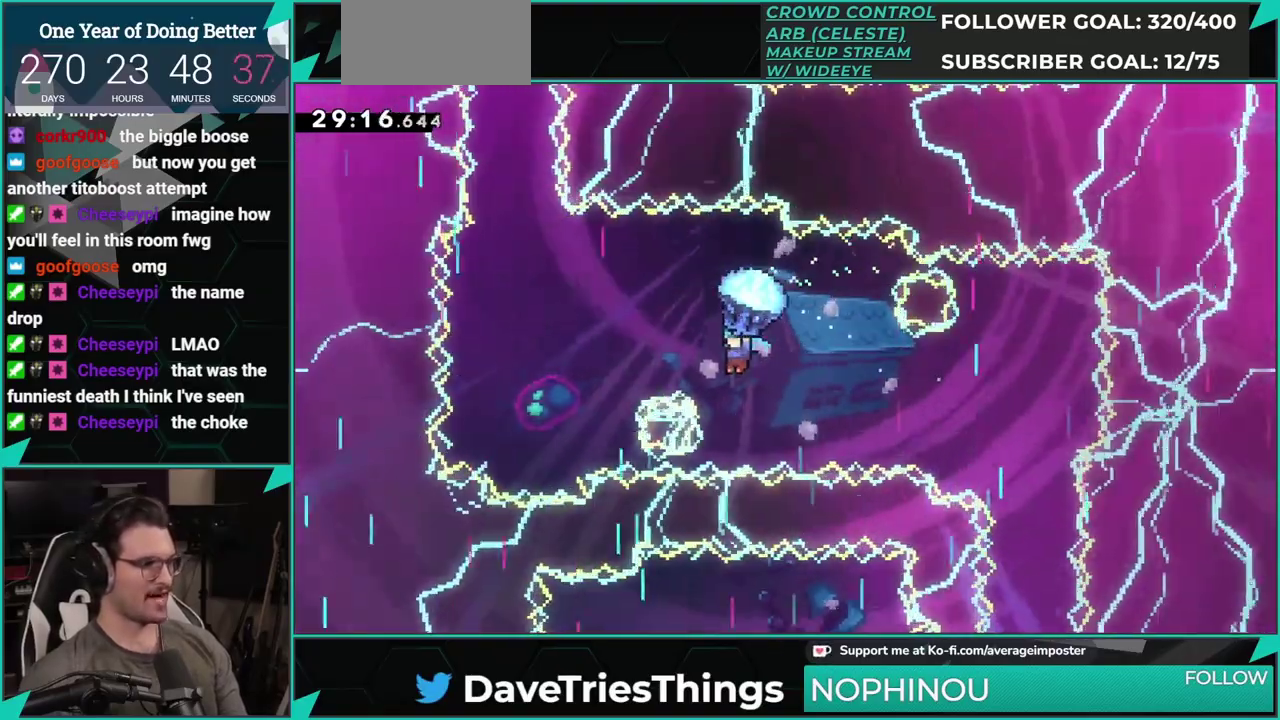
{"buttons": ["R1"], "left_stick": "center", "events": [[433, "DPAD_LEFT", "up"]]}
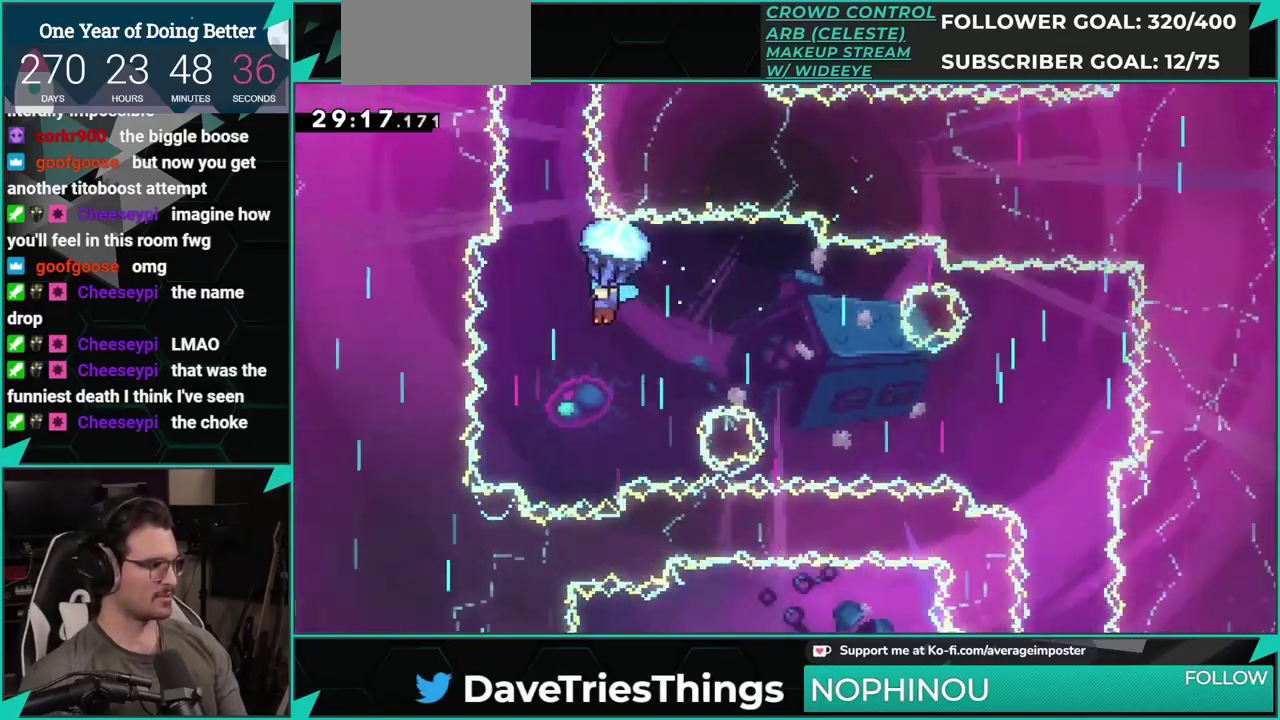
{"buttons": ["R1"], "left_stick": "center", "events": [[200, "DPAD_LEFT", "down"], [317, "DPAD_LEFT", "up"]]}
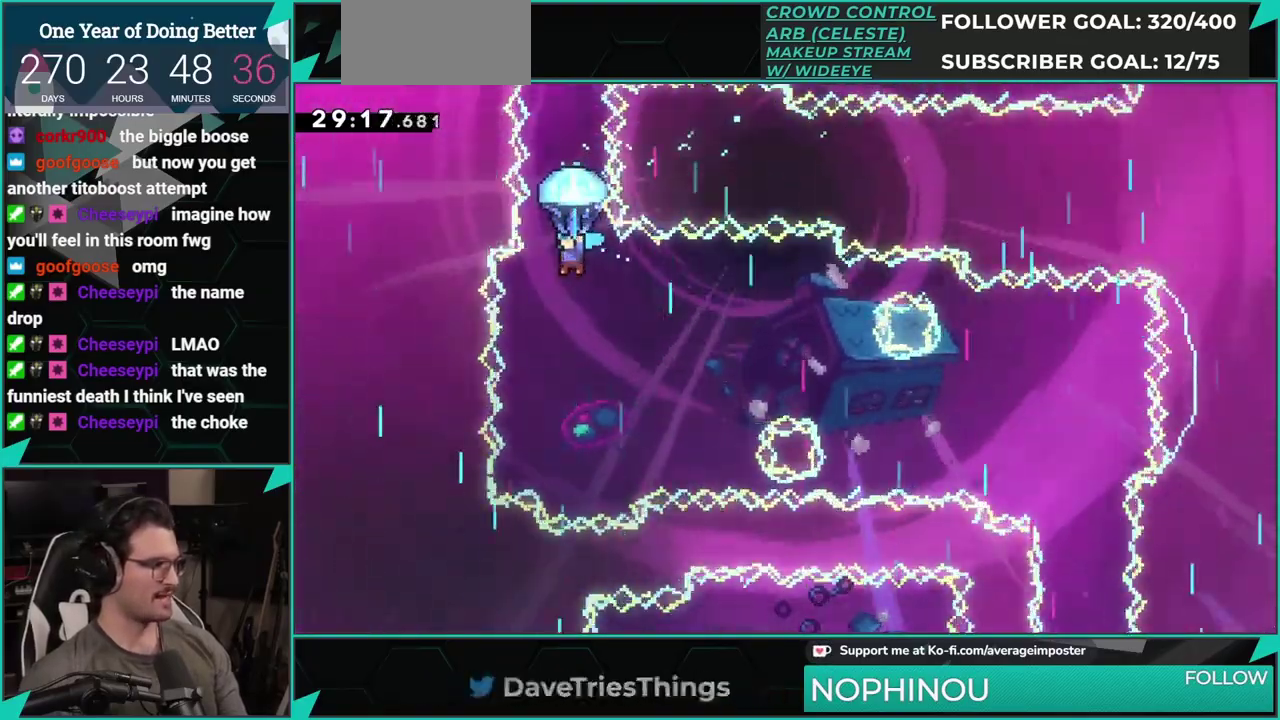
{"buttons": ["R1", "DPAD_UP"], "left_stick": "center", "events": [[16, "DPAD_LEFT", "down"], [83, "DPAD_LEFT", "up"], [233, "DPAD_UP", "down"]]}
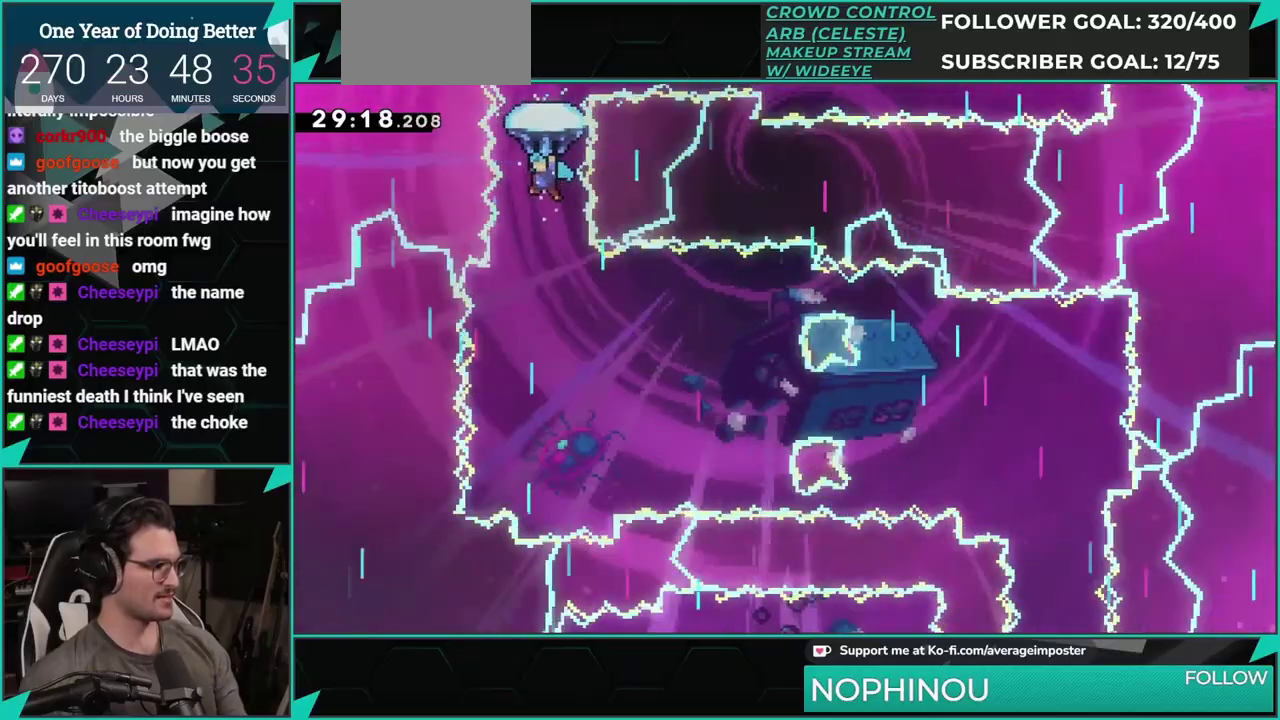
{"buttons": ["R1"], "left_stick": "center", "events": [[417, "DPAD_UP", "up"]]}